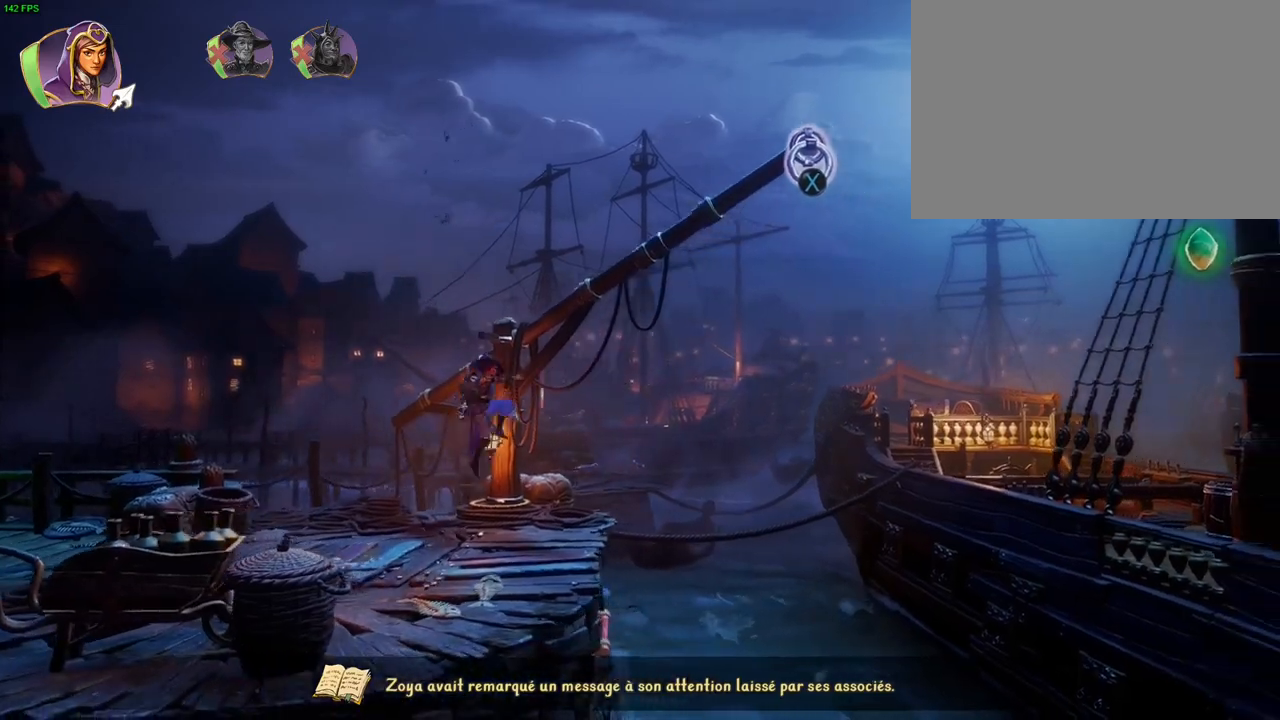
Gameplay with a controller (PlayStation layout); each line is a JSON object with the inputs held at the frame after it (dt_ms = milliseconds from this image to that frame). "events" lists button and stick changes between this image and that frame as [ms after this image, input, new state], when the widget could be followed in between. Not read: CIRCLE CROSS DPAD_DOWN DPAD_LEFT DPAD_RIGHT L1 SQUARE TOUCHPAD TRIANGLE.
{"dt_ms": 500, "buttons": [], "left_stick": "right", "right_stick": "center", "events": []}
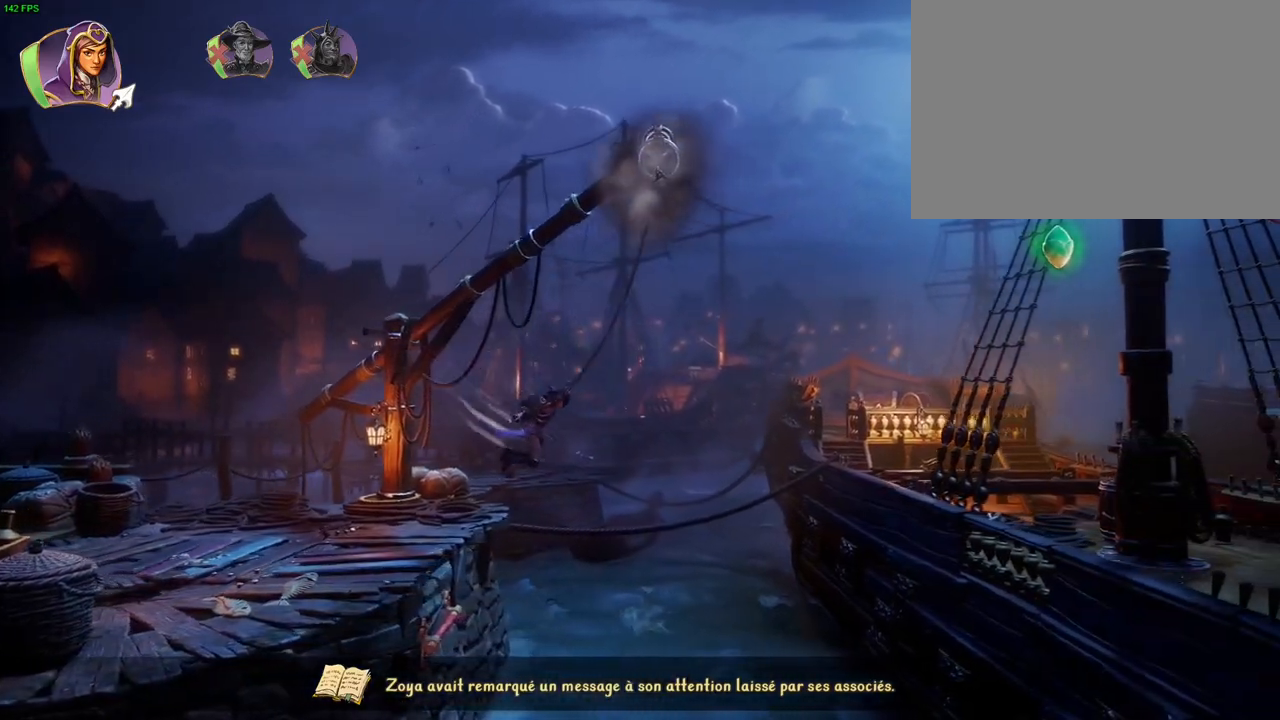
{"dt_ms": 500, "buttons": [], "left_stick": "right", "right_stick": "center", "events": []}
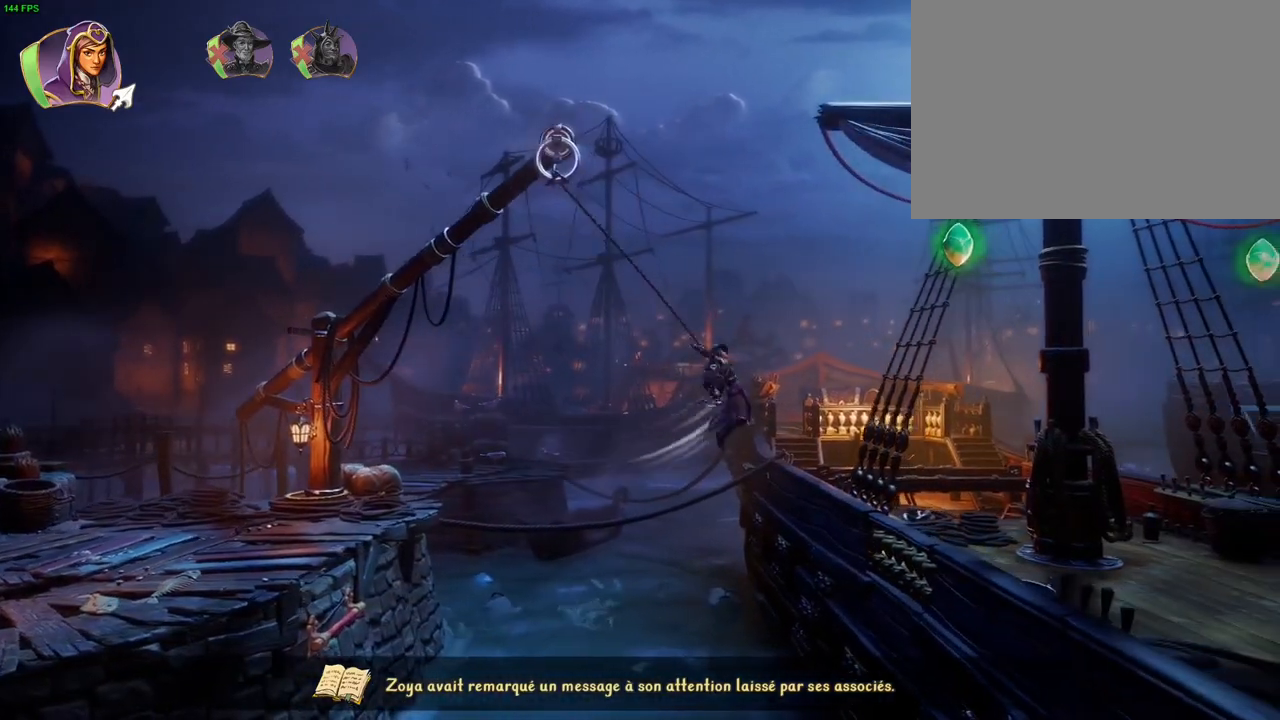
{"dt_ms": 500, "buttons": [], "left_stick": "right", "right_stick": "center"}
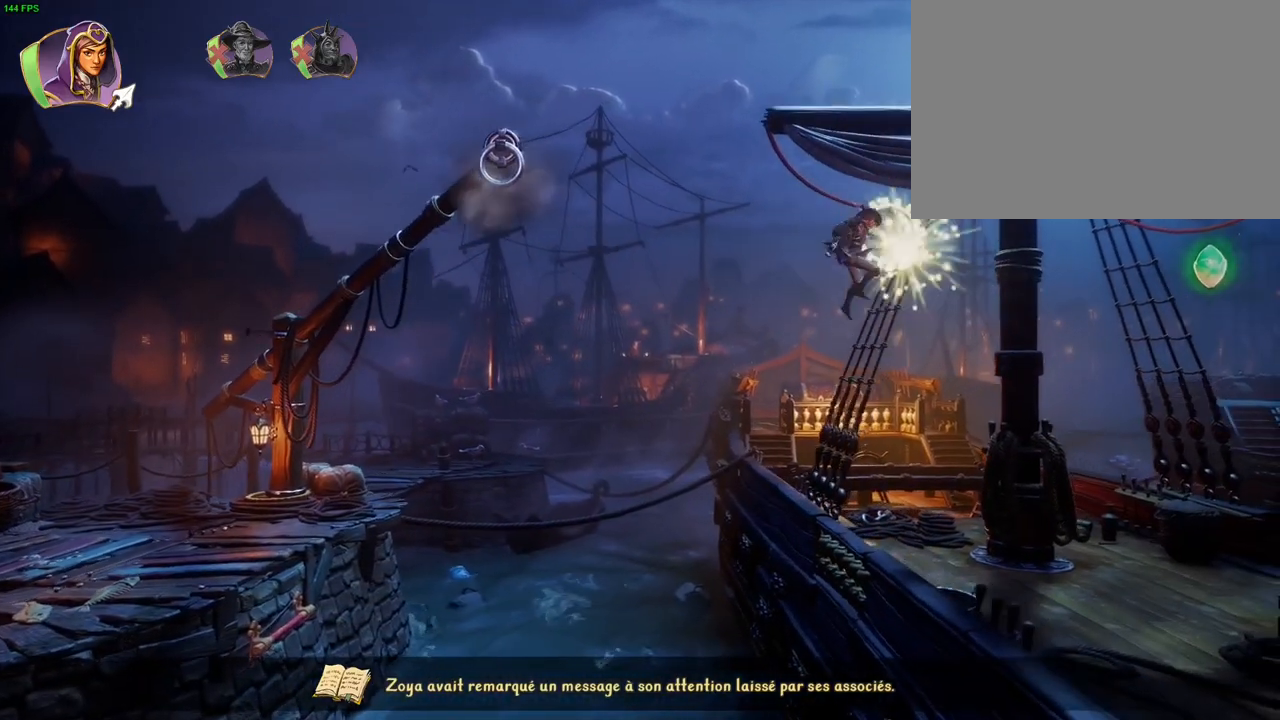
{"dt_ms": 500, "buttons": [], "left_stick": "right", "right_stick": "center", "events": []}
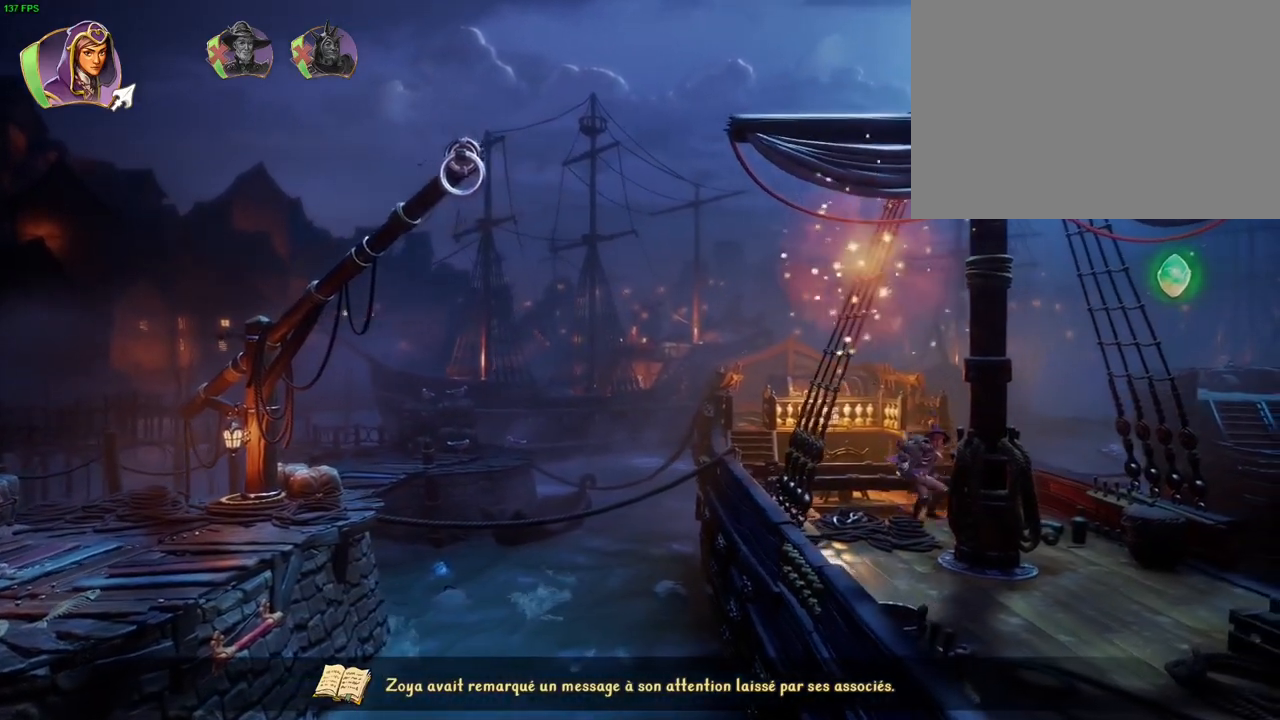
{"dt_ms": 500, "buttons": [], "left_stick": "right", "right_stick": "center", "events": []}
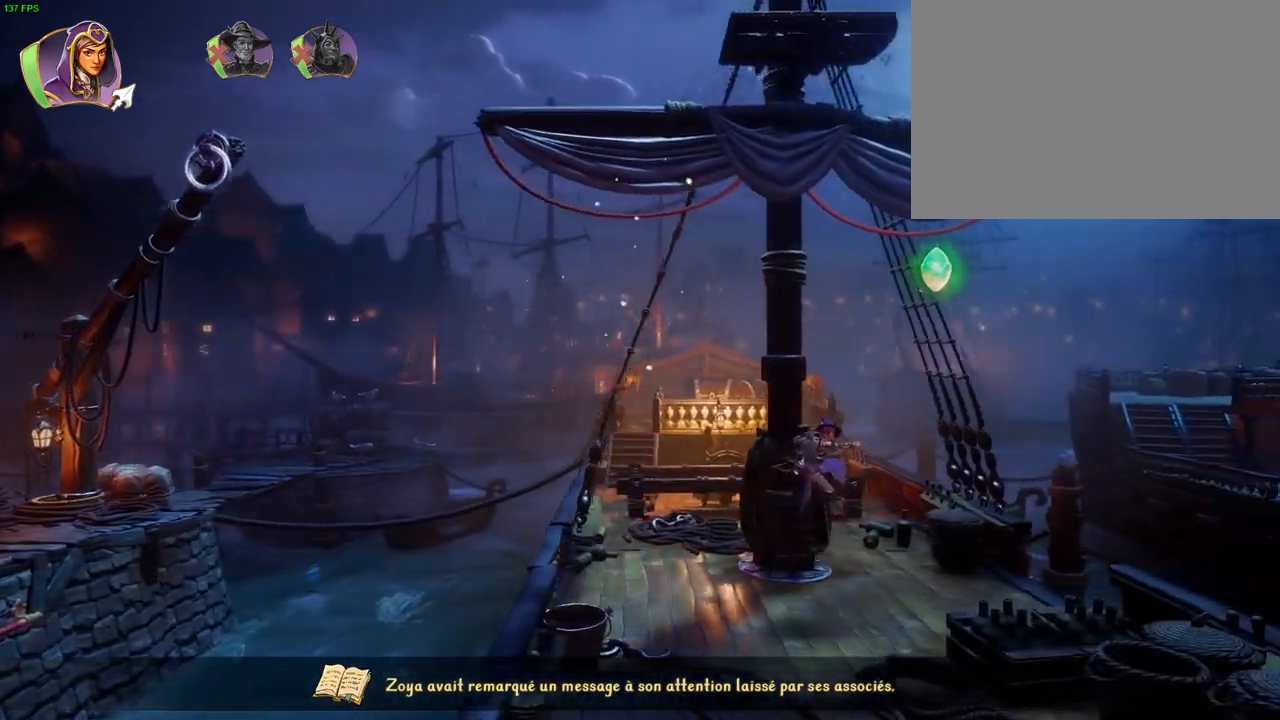
{"dt_ms": 500, "buttons": [], "left_stick": "right", "right_stick": "center", "events": []}
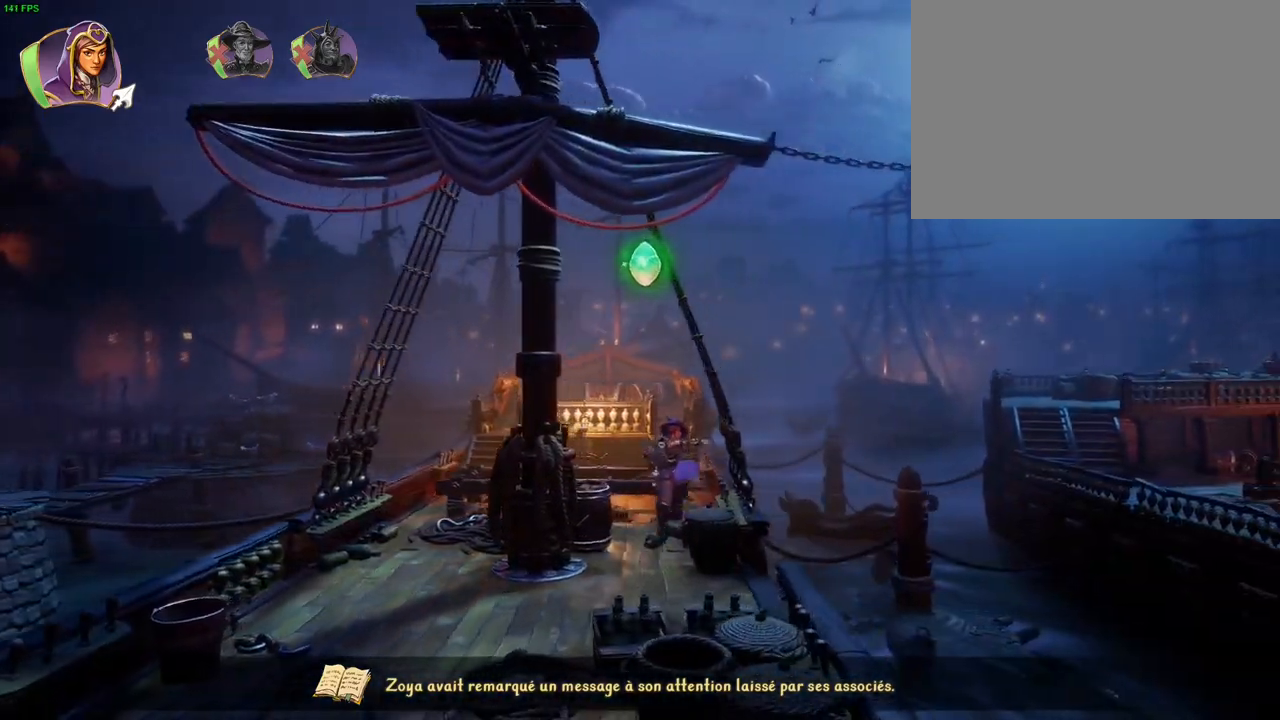
{"dt_ms": 500, "buttons": [], "left_stick": "right", "right_stick": "center"}
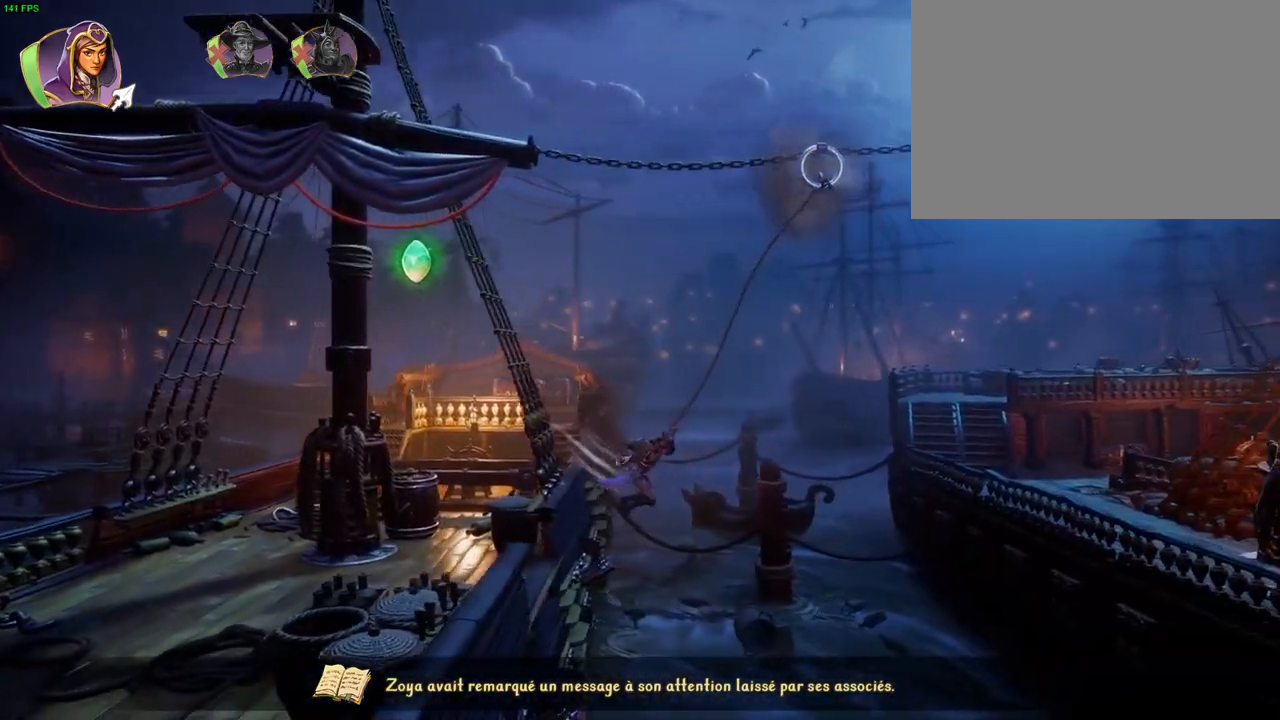
{"dt_ms": 1000, "buttons": [], "left_stick": "right", "right_stick": "center", "events": []}
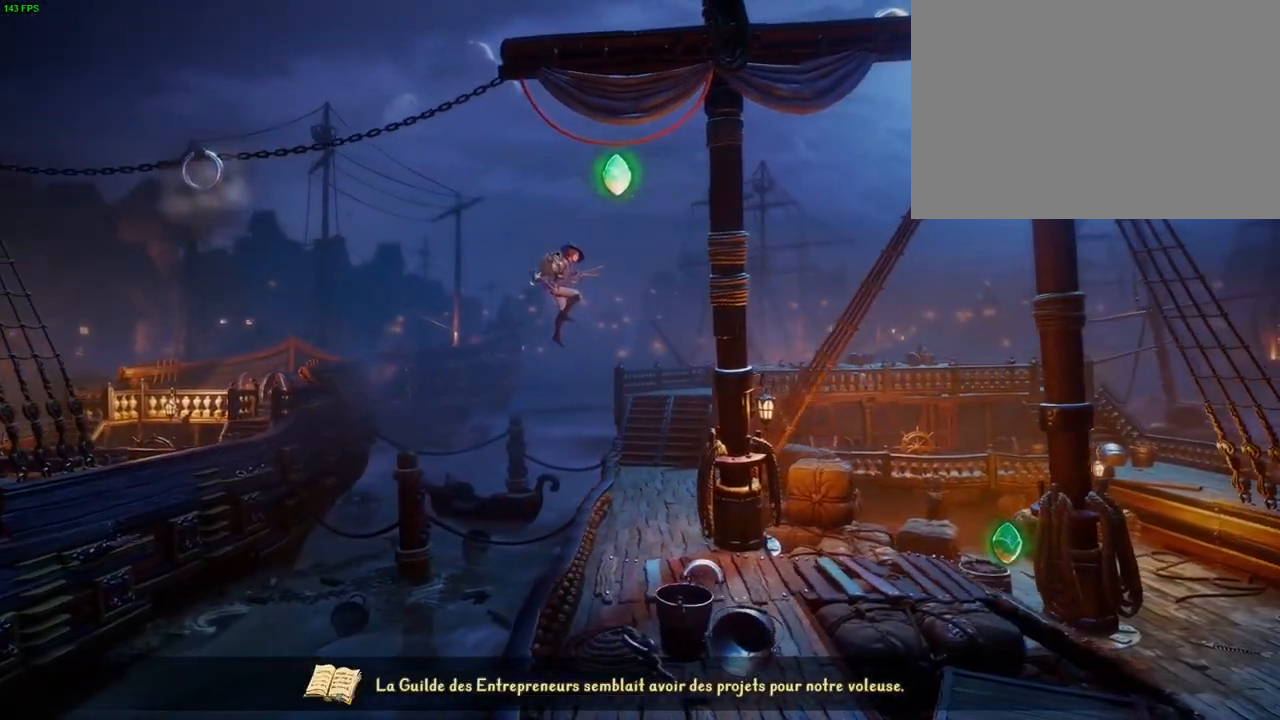
{"dt_ms": 500, "buttons": [], "left_stick": "right", "right_stick": "center", "events": []}
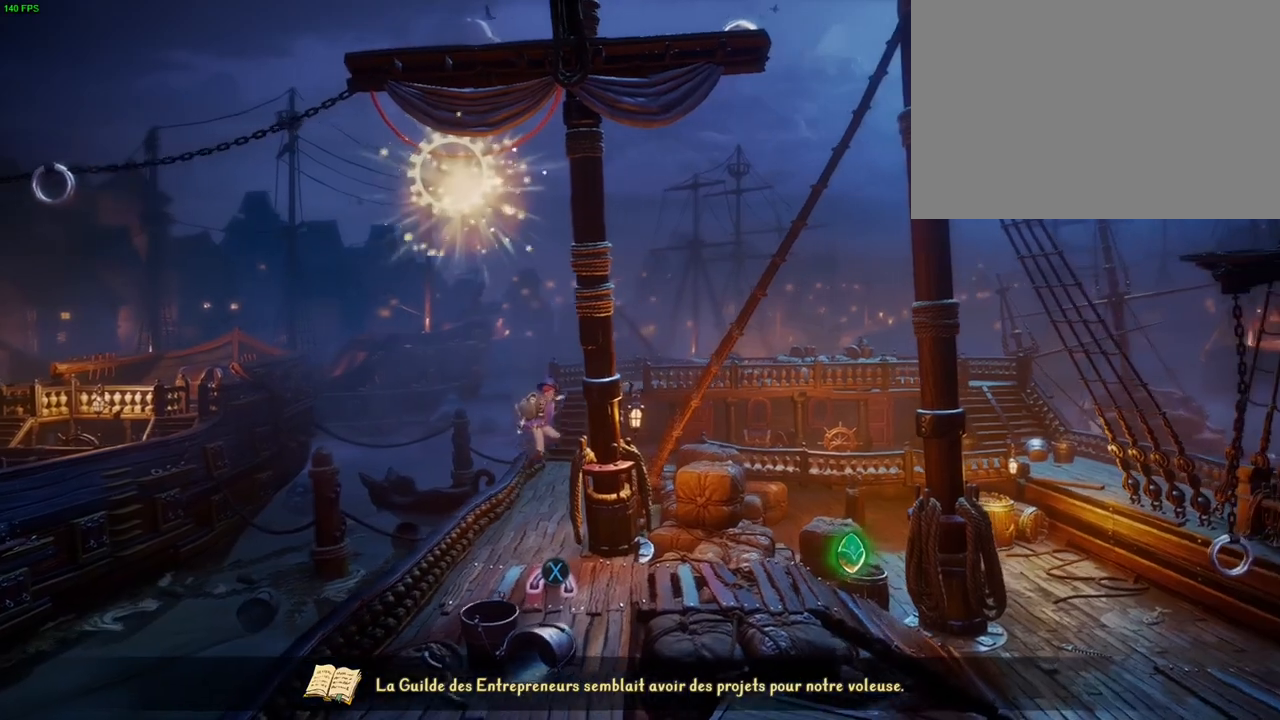
{"dt_ms": 500, "buttons": [], "left_stick": "right", "right_stick": "center", "events": []}
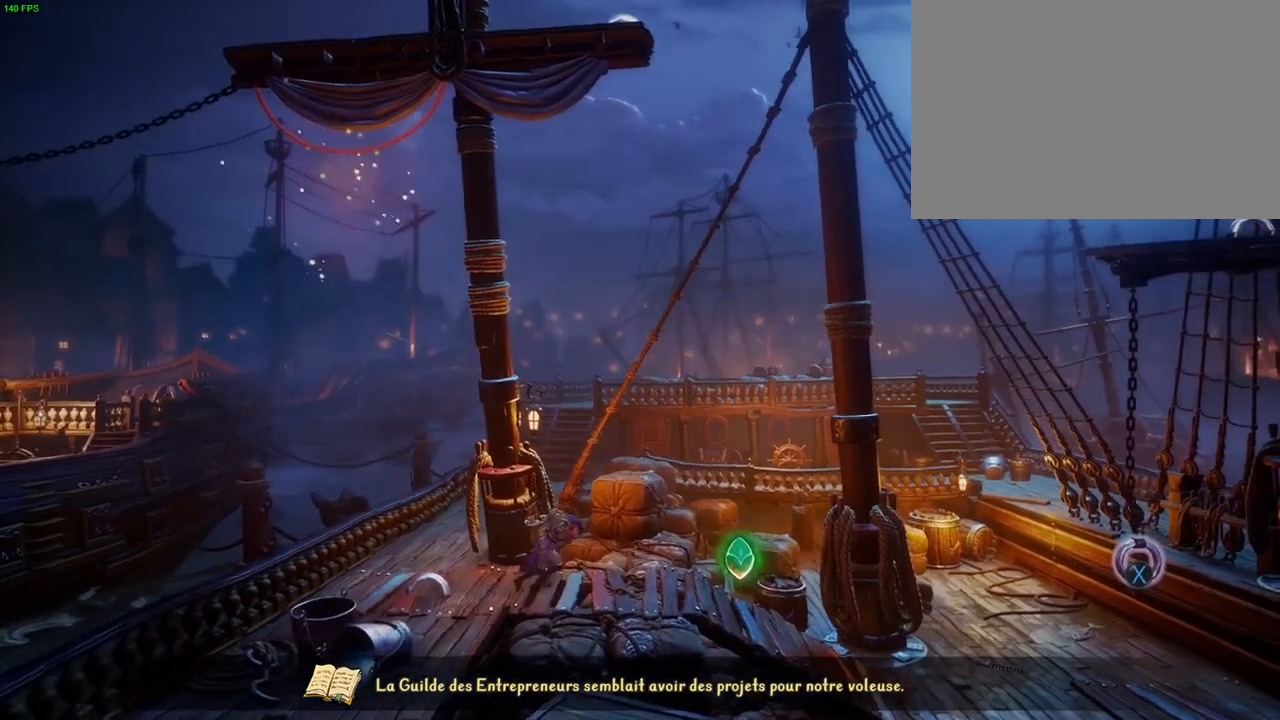
{"dt_ms": 500, "buttons": [], "left_stick": "right", "right_stick": "center", "events": []}